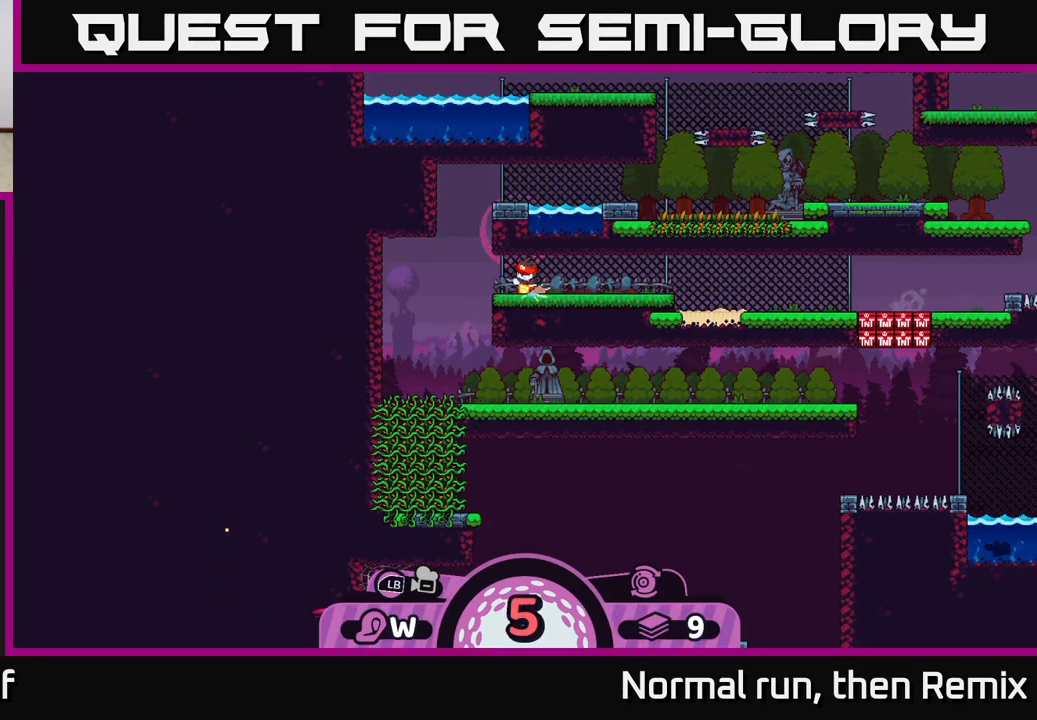
Gameplay with a controller (Xbox layout); each line is a JSON object with the inputs held at the frame after it. "events" lists button and stick changes between this image and that frame as [ms after this image, input, new state], when the widget could be followed in between.
{"buttons": [], "left_stick": "left", "right_stick": "center", "events": [[400, "A", "down"], [483, "A", "up"]]}
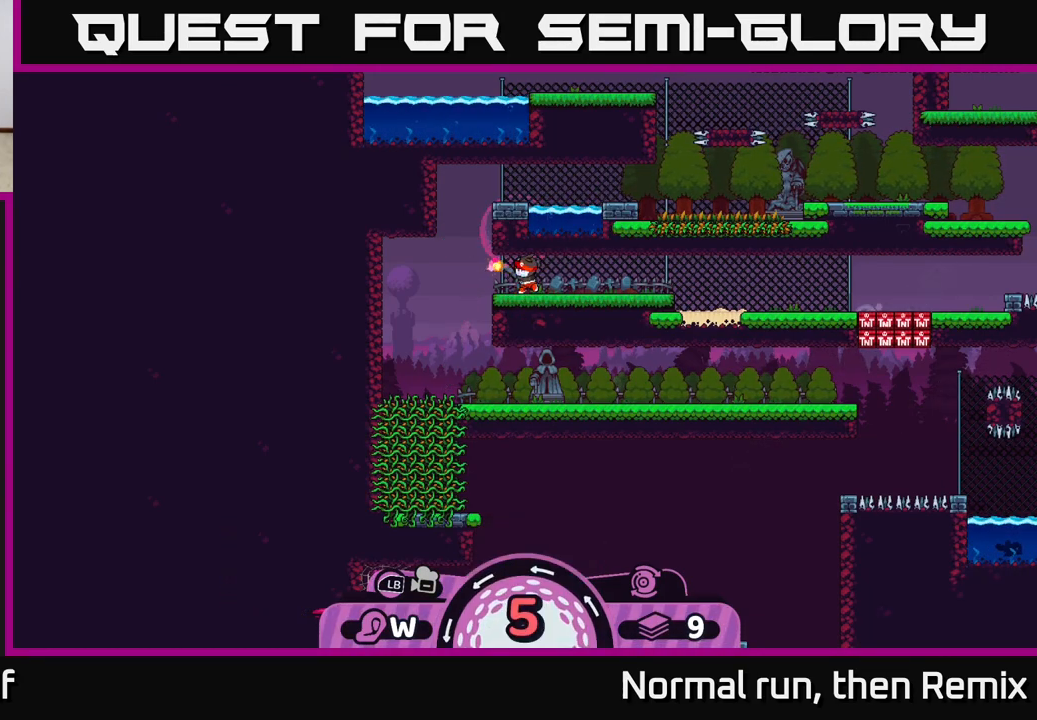
{"buttons": [], "left_stick": "left", "right_stick": "center", "events": [[67, "A", "down"], [150, "A", "up"], [233, "A", "down"], [317, "A", "up"], [400, "A", "down"], [483, "A", "up"]]}
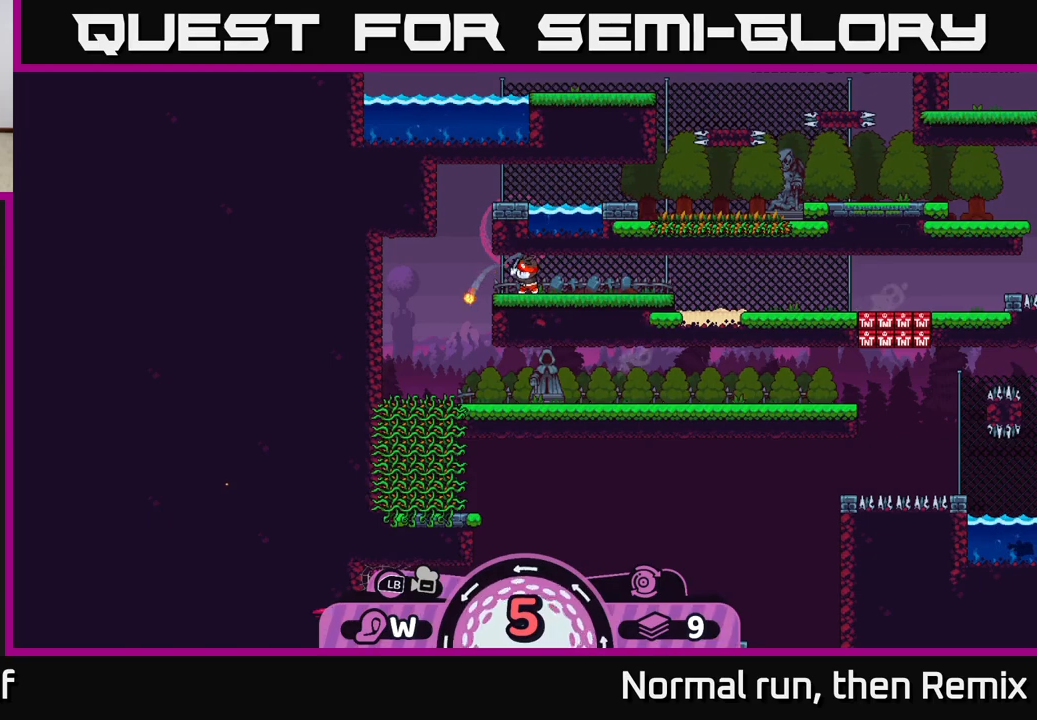
{"buttons": ["A"], "left_stick": "left", "right_stick": "center", "events": [[83, "A", "down"], [150, "A", "up"], [233, "A", "down"], [317, "A", "up"], [417, "A", "down"]]}
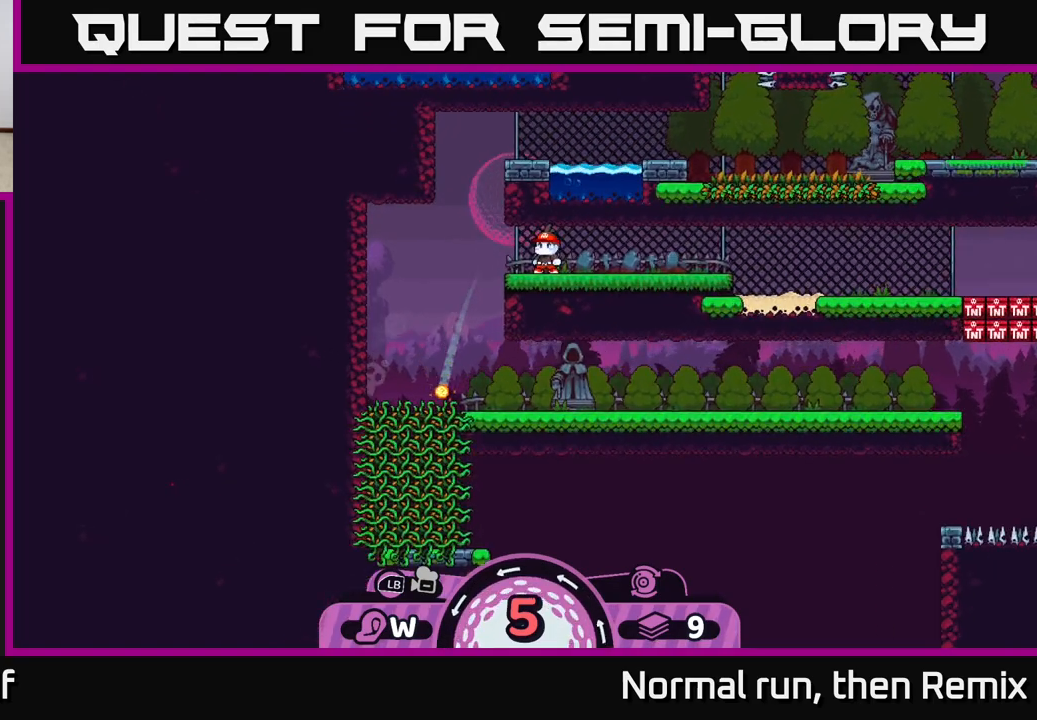
{"buttons": [], "left_stick": "left", "right_stick": "center", "events": [[17, "A", "up"], [83, "A", "down"], [183, "A", "up"], [250, "A", "down"], [350, "A", "up"], [433, "A", "down"], [500, "A", "up"]]}
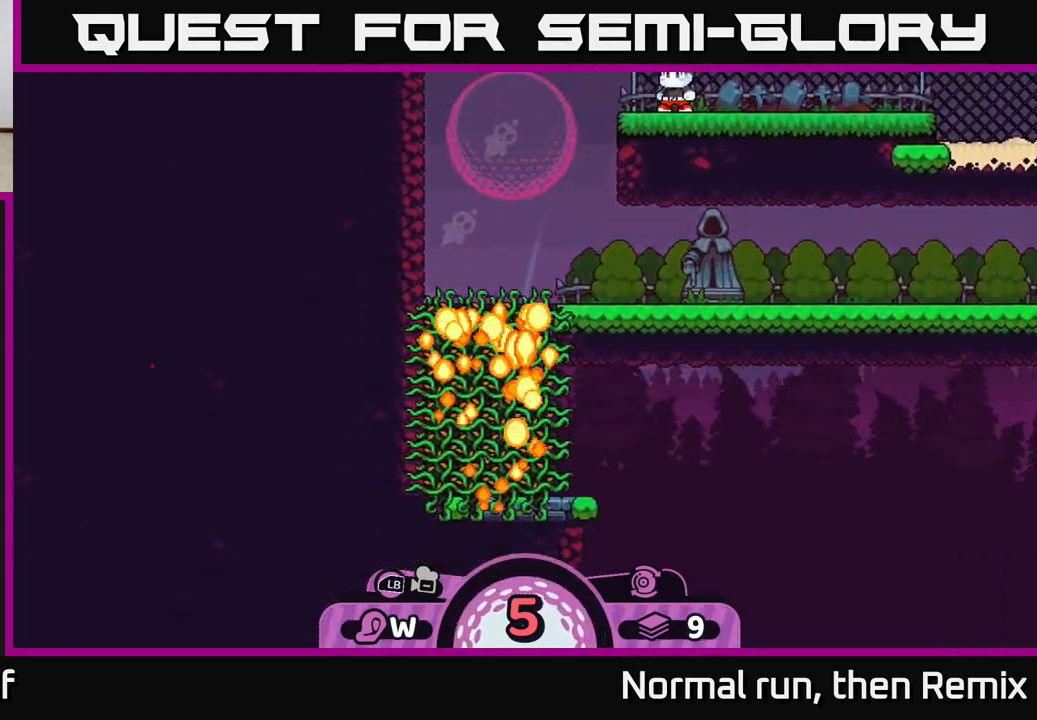
{"buttons": ["A"], "left_stick": "right", "right_stick": "center", "events": [[67, "A", "down"], [183, "A", "up"], [433, "left_stick", "right"], [483, "A", "down"]]}
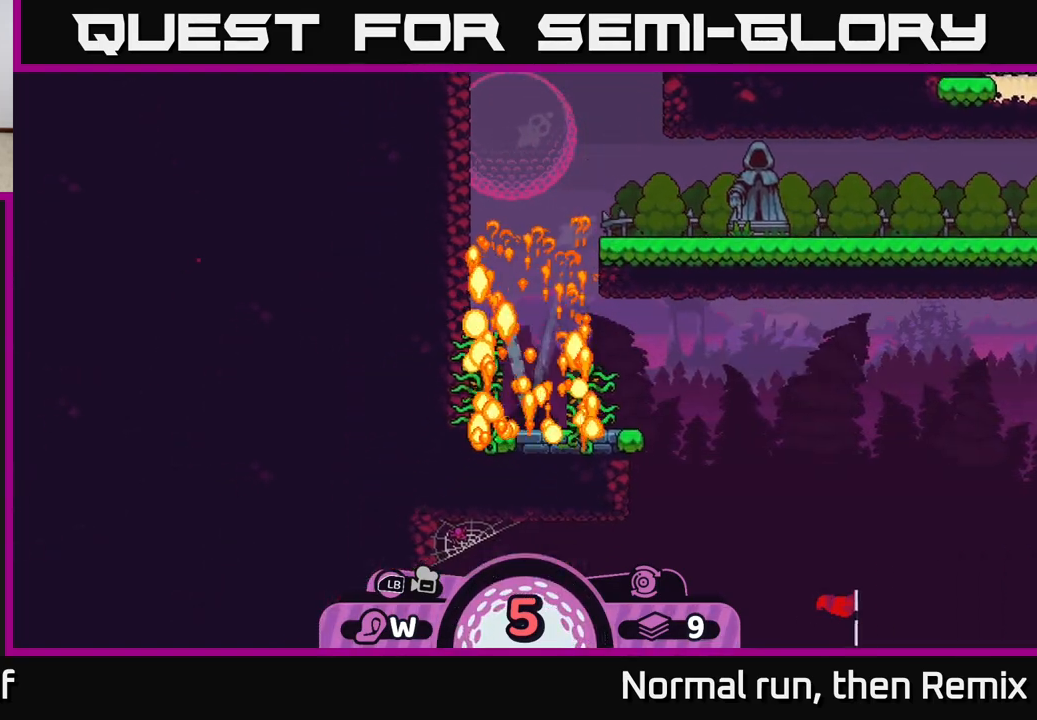
{"buttons": ["A"], "left_stick": "right", "right_stick": "center", "events": [[67, "A", "up"], [133, "A", "down"], [233, "A", "up"], [317, "A", "down"], [417, "A", "up"], [483, "A", "down"]]}
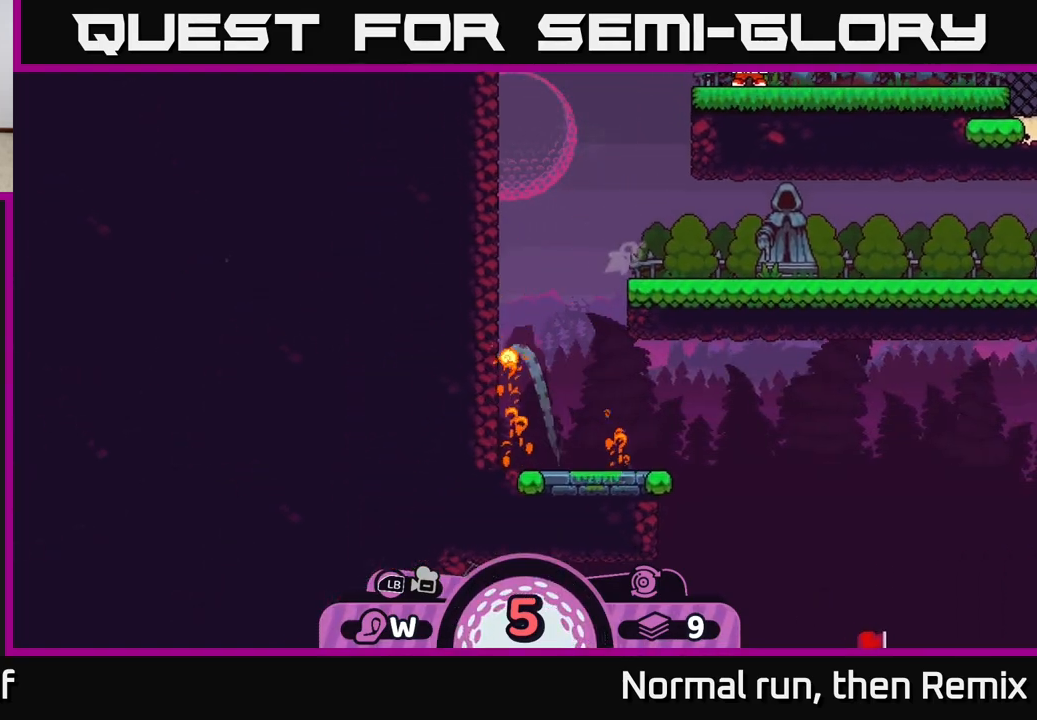
{"buttons": [], "left_stick": "right", "right_stick": "center", "events": [[83, "A", "up"], [167, "A", "down"], [267, "A", "up"], [350, "A", "down"], [467, "A", "up"]]}
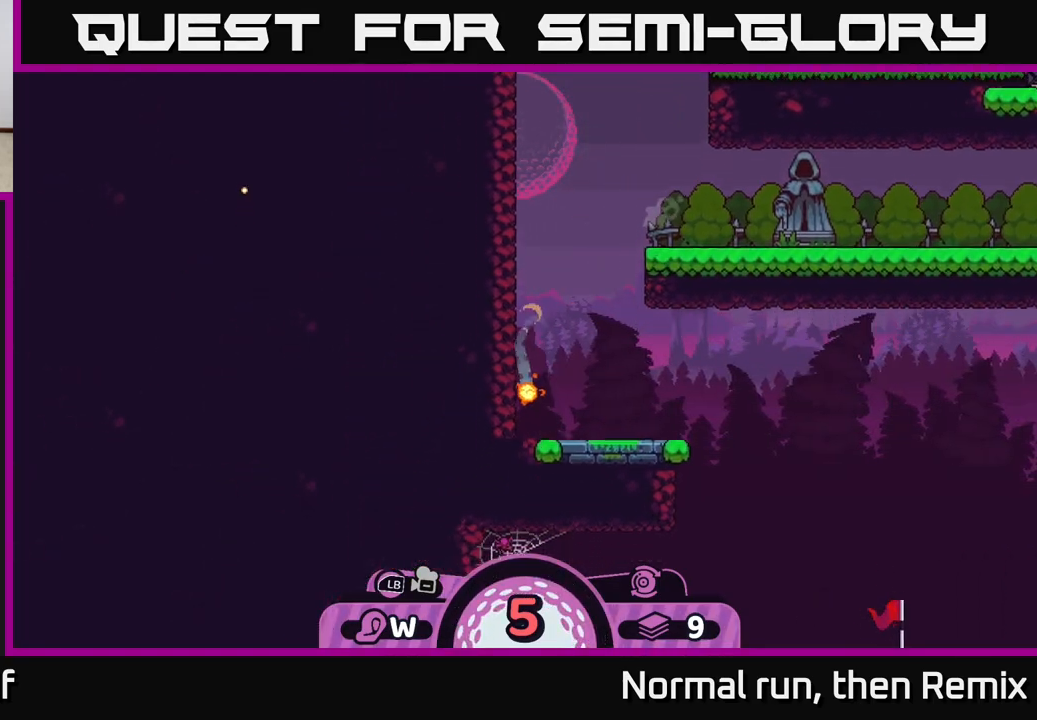
{"buttons": ["A"], "left_stick": "right", "right_stick": "center", "events": [[33, "A", "down"], [133, "A", "up"], [217, "A", "down"], [333, "A", "up"], [417, "A", "down"]]}
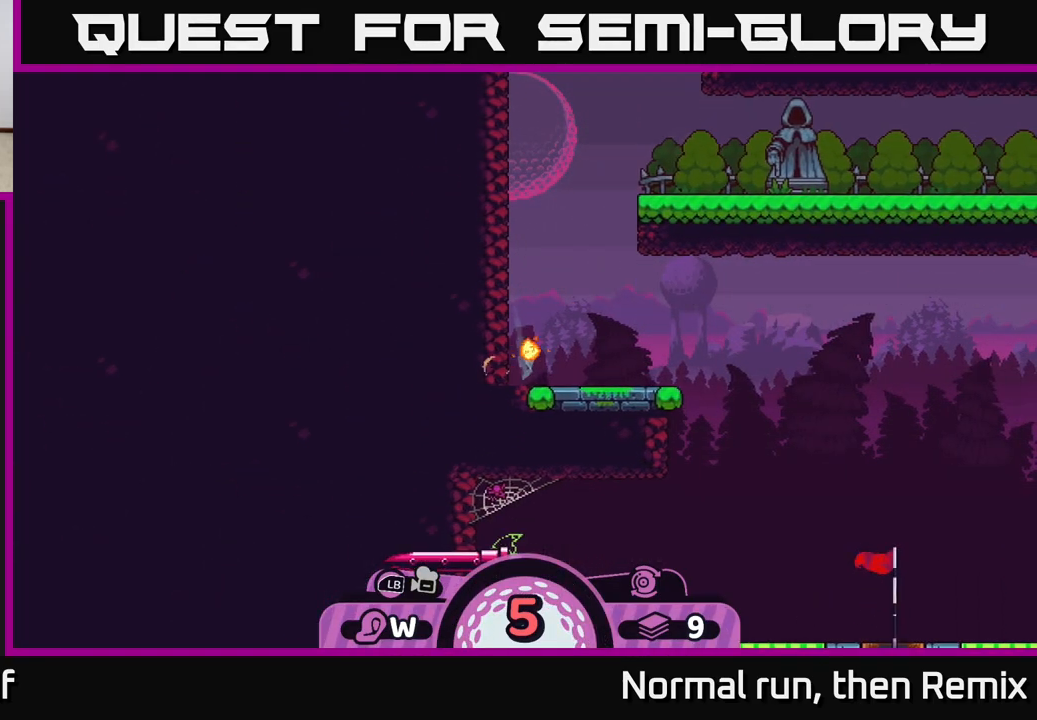
{"buttons": [], "left_stick": "right", "right_stick": "center", "events": [[33, "A", "up"], [117, "A", "down"], [217, "A", "up"], [383, "A", "down"], [417, "A", "up"]]}
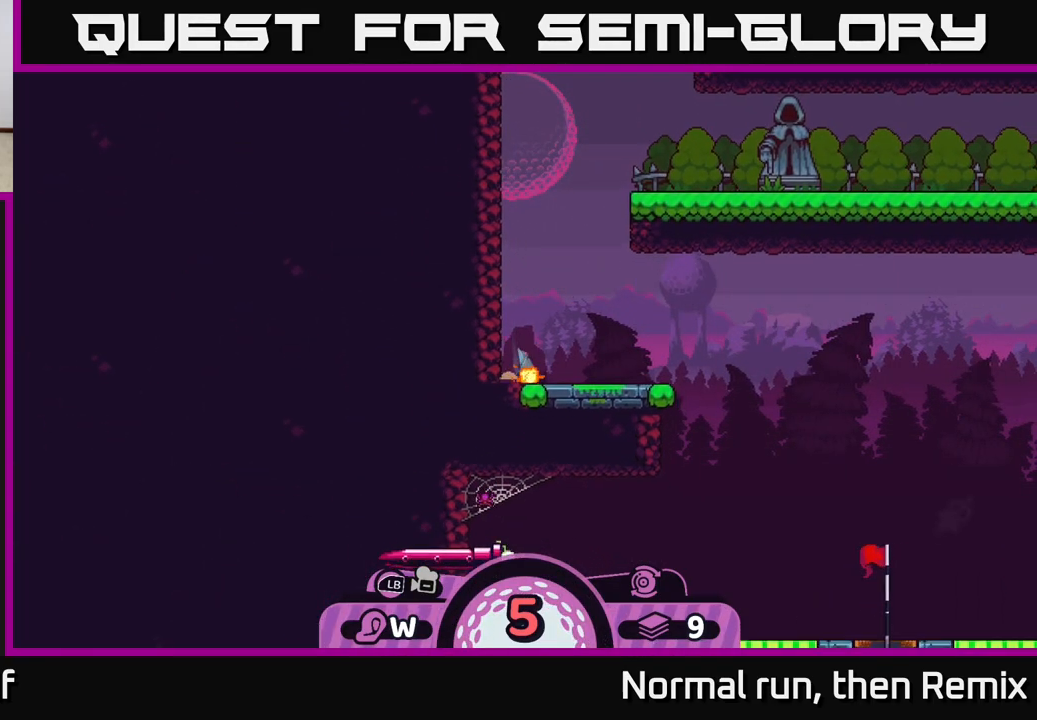
{"buttons": [], "left_stick": "right", "right_stick": "center", "events": [[50, "A", "down"], [133, "A", "up"], [233, "A", "down"], [300, "A", "up"], [417, "A", "down"], [500, "A", "up"]]}
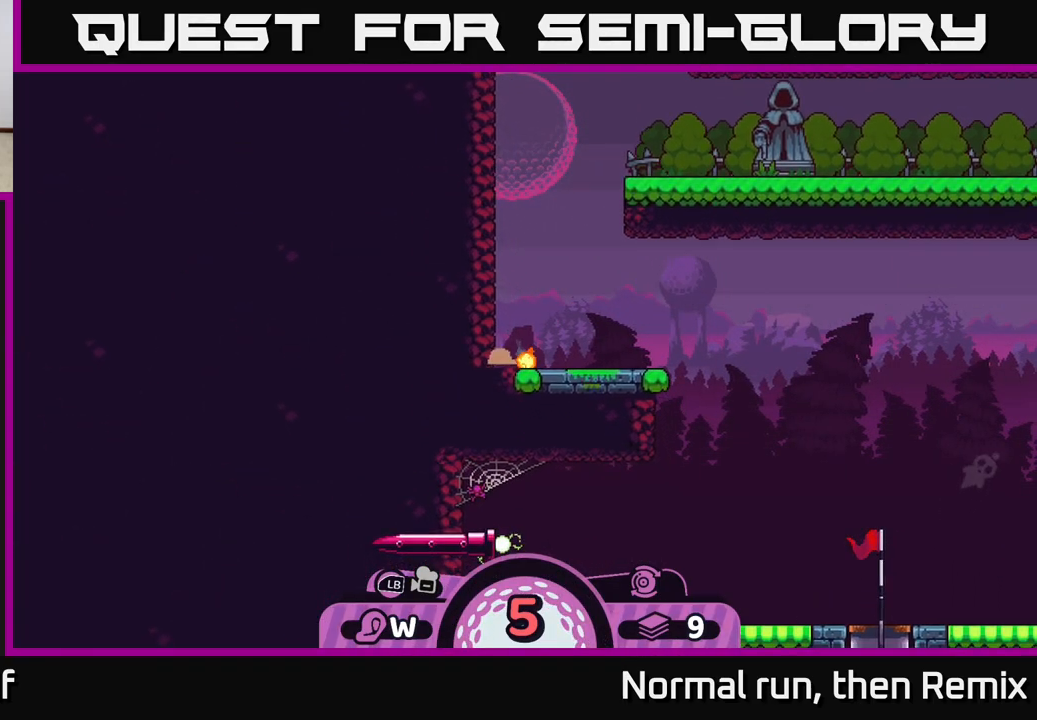
{"buttons": [], "left_stick": "right", "right_stick": "center", "events": [[217, "A", "down"], [300, "A", "up"]]}
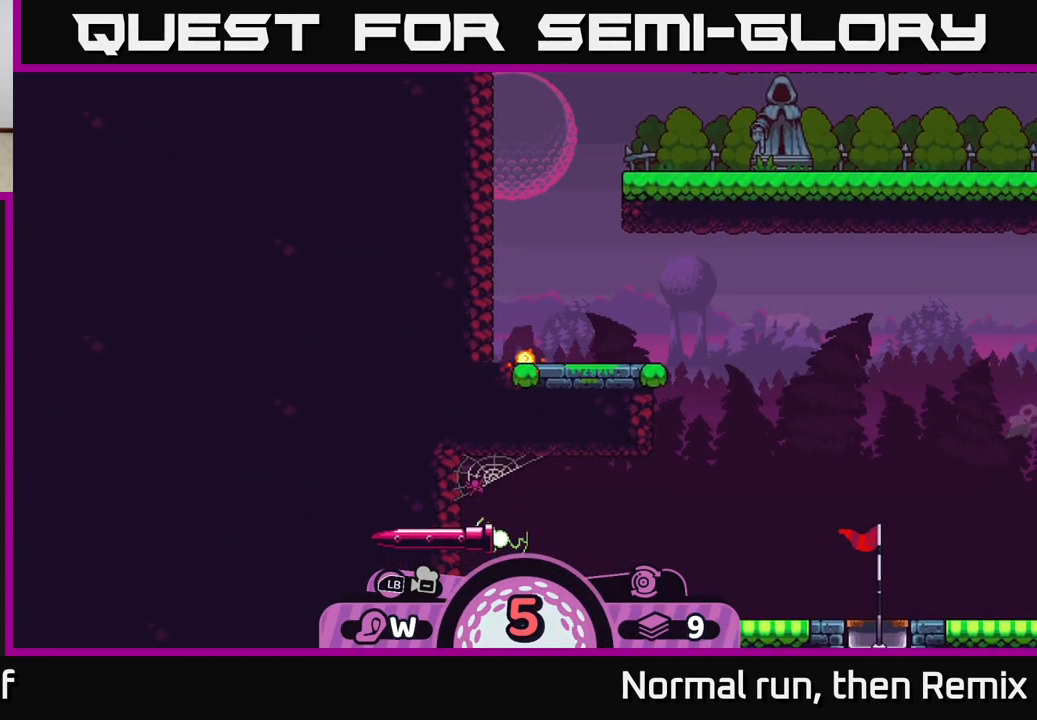
{"buttons": [], "left_stick": "right", "right_stick": "center", "events": [[67, "left_stick", "center"], [267, "left_stick", "right"]]}
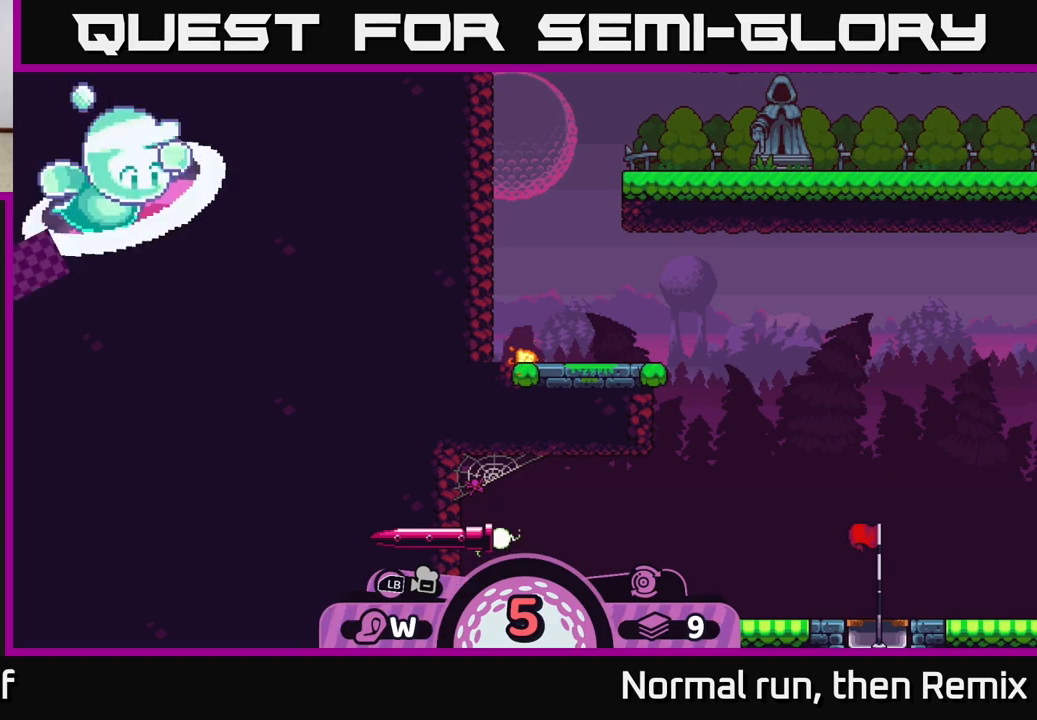
{"buttons": [], "left_stick": "right", "right_stick": "center", "events": []}
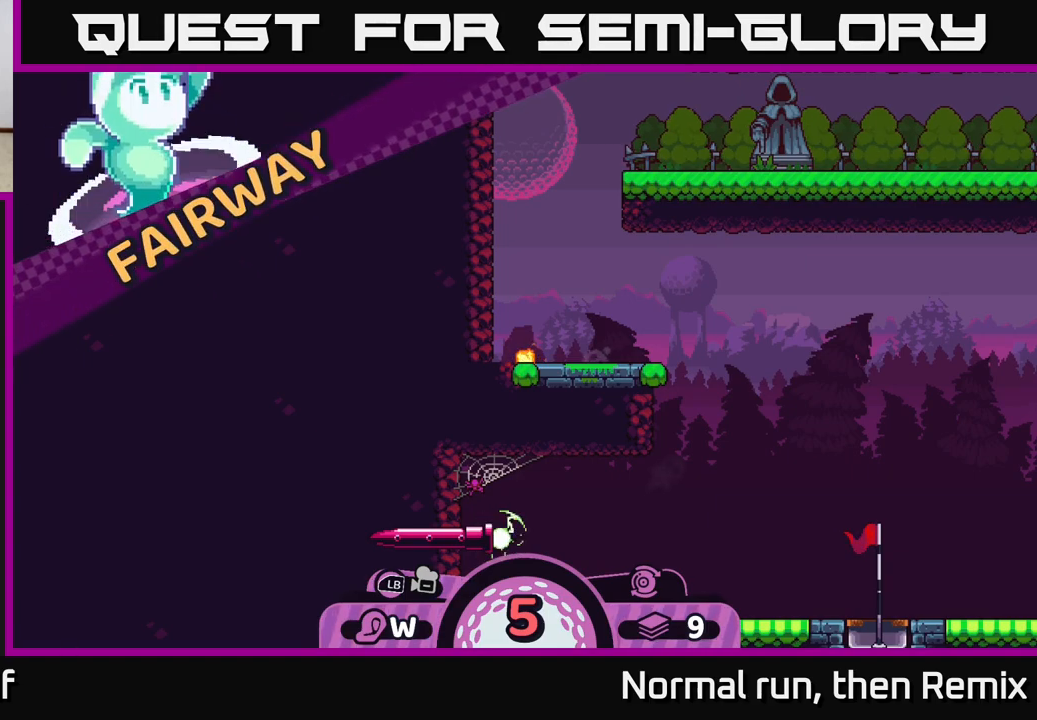
{"buttons": [], "left_stick": "center", "right_stick": "center", "events": [[33, "right_stick", "right"], [233, "right_stick", "center"], [283, "right_stick", "right"], [383, "left_stick", "center"], [483, "right_stick", "center"]]}
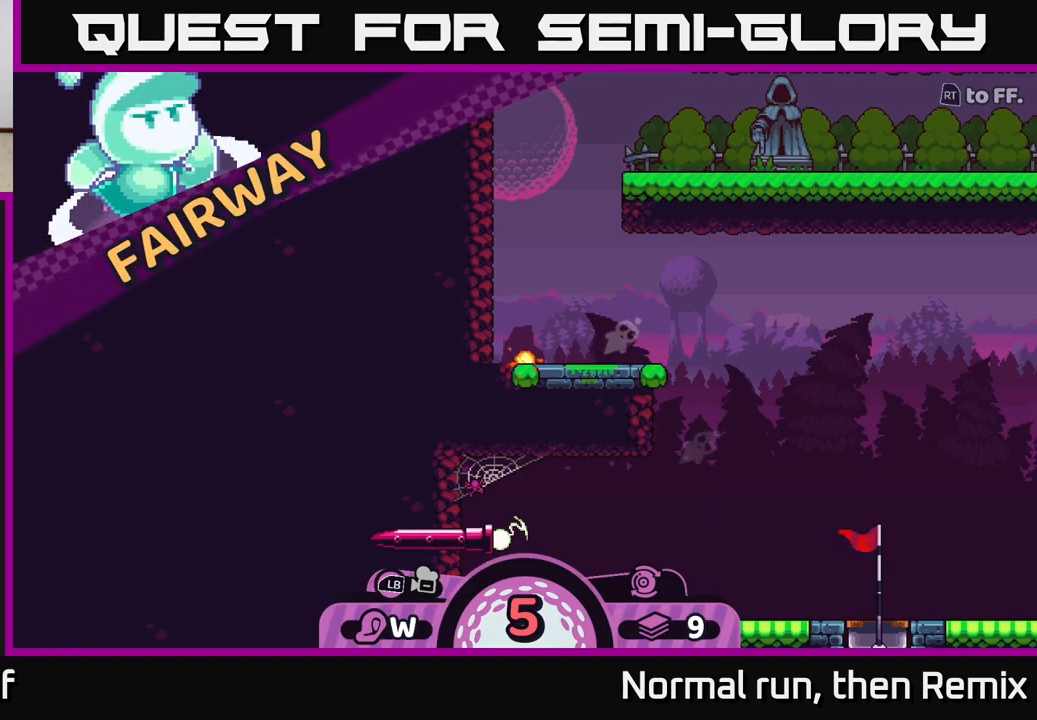
{"buttons": [], "left_stick": "right", "right_stick": "center", "events": [[200, "left_stick", "right"]]}
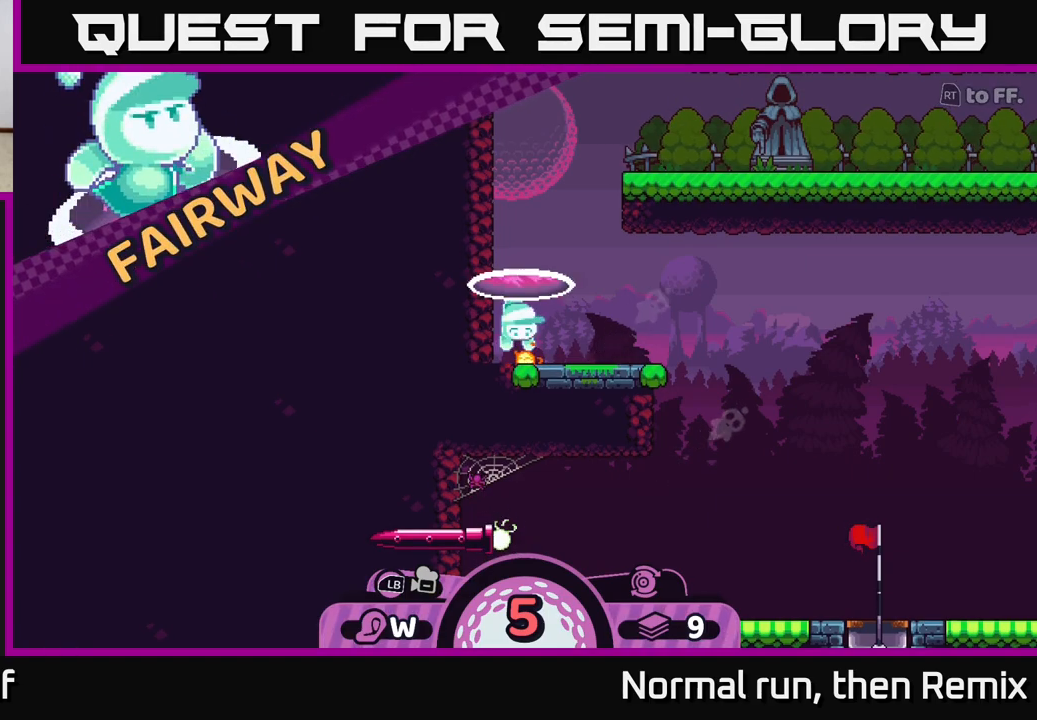
{"buttons": [], "left_stick": "right", "right_stick": "center", "events": [[33, "left_stick", "center"], [417, "left_stick", "right"]]}
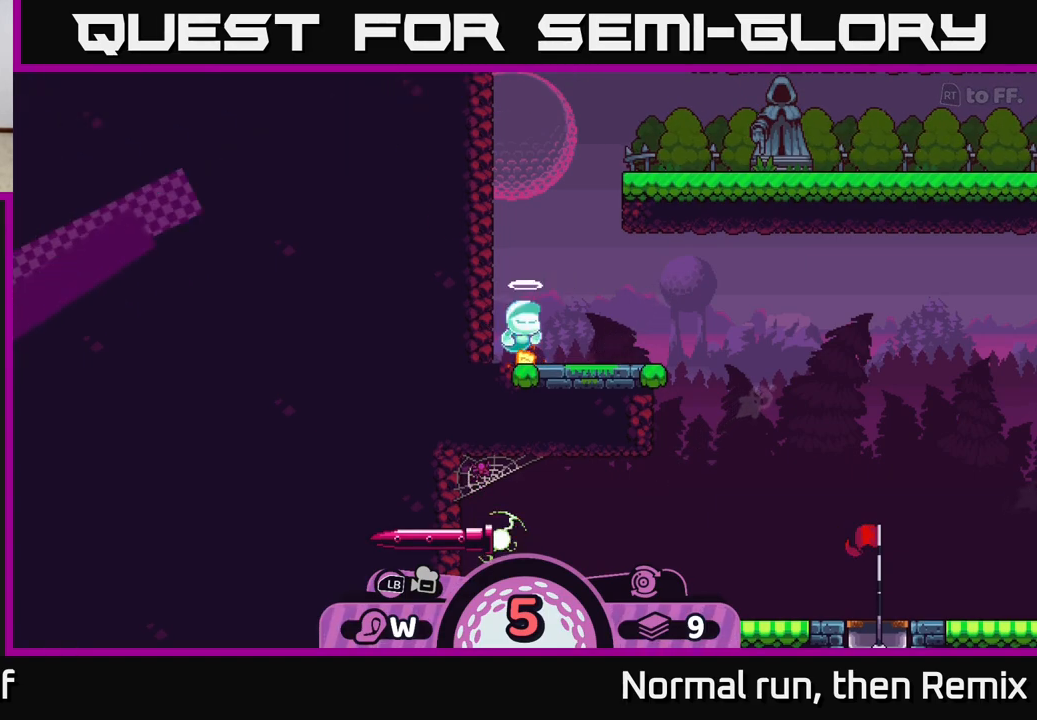
{"buttons": [], "left_stick": "right", "right_stick": "center", "events": []}
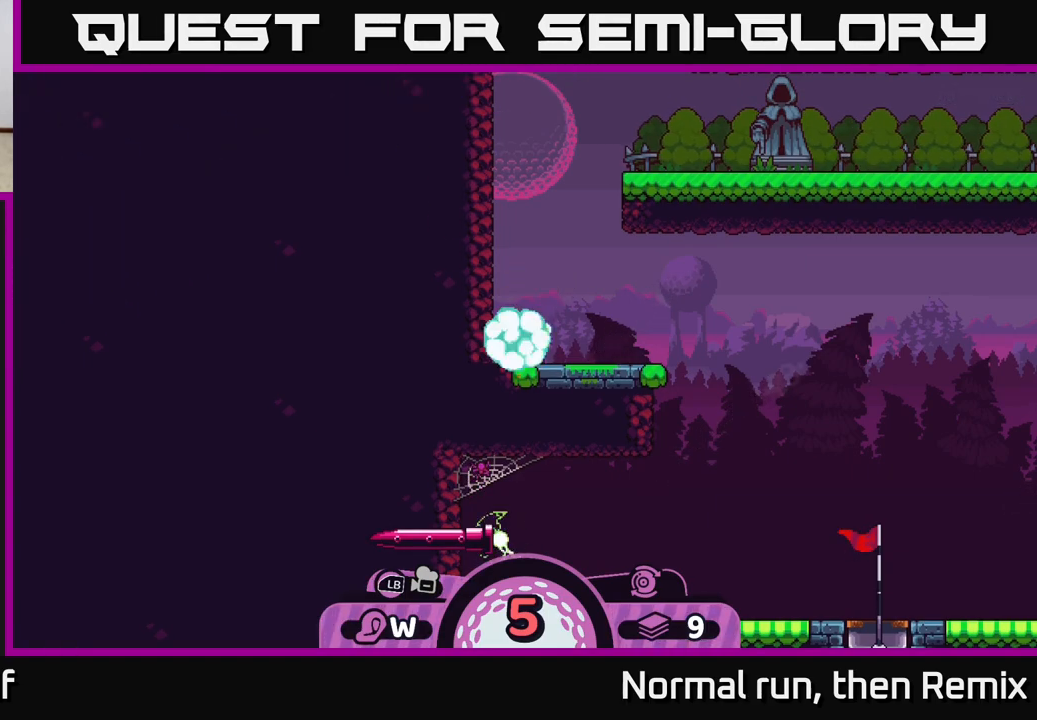
{"buttons": [], "left_stick": "right", "right_stick": "right", "events": [[450, "right_stick", "right"]]}
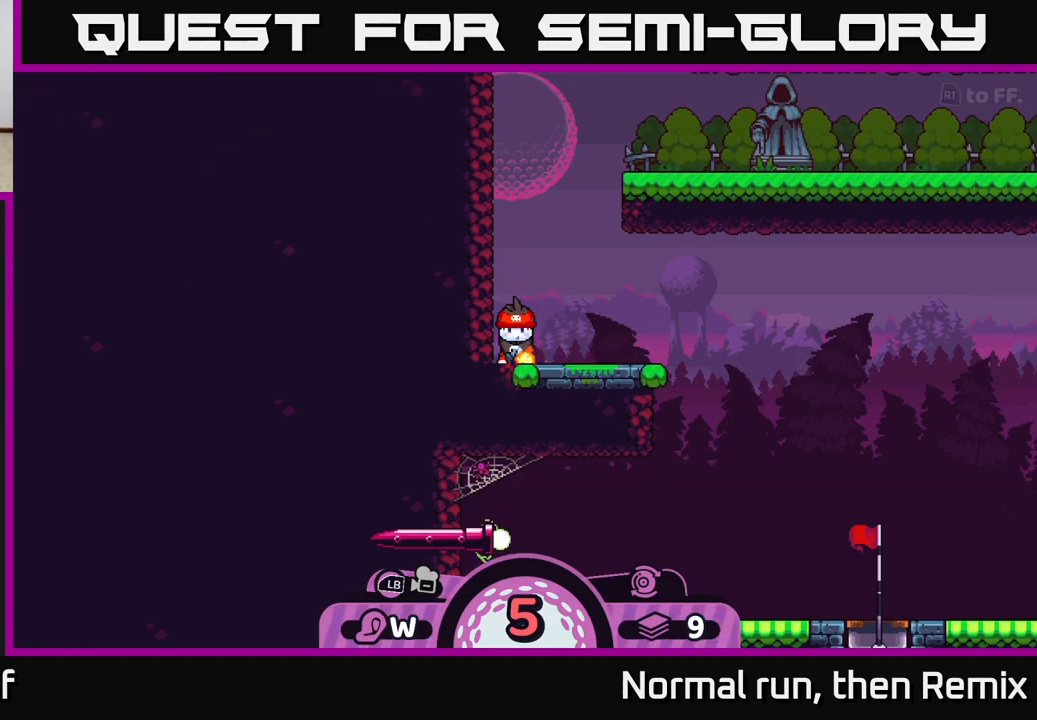
{"buttons": [], "left_stick": "center", "right_stick": "center", "events": [[217, "left_stick", "center"], [250, "right_stick", "center"]]}
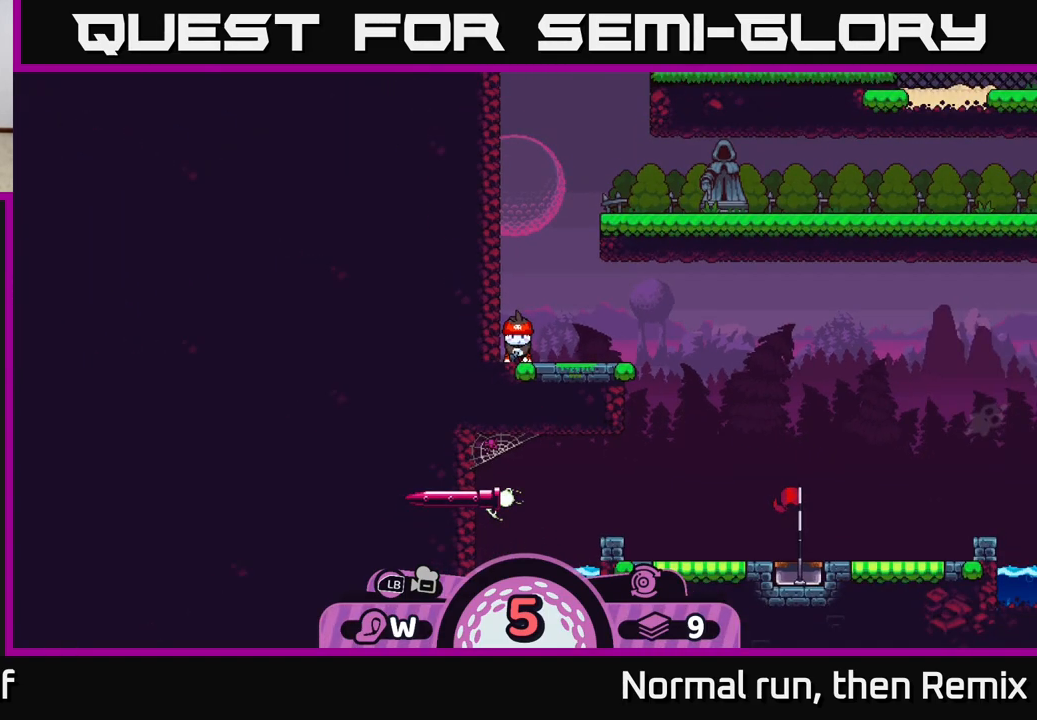
{"buttons": [], "left_stick": "center", "right_stick": "center", "events": [[17, "right_stick", "right"], [50, "left_stick", "right"], [233, "right_stick", "center"], [383, "left_stick", "center"]]}
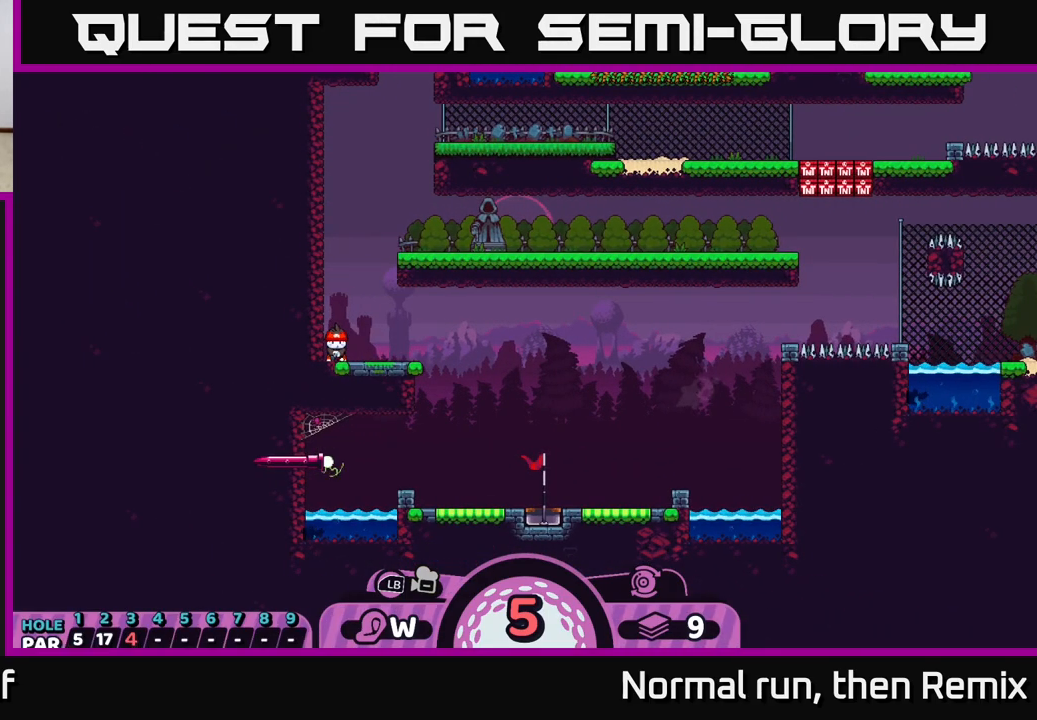
{"buttons": ["A"], "left_stick": "center", "right_stick": "center", "events": [[433, "A", "down"]]}
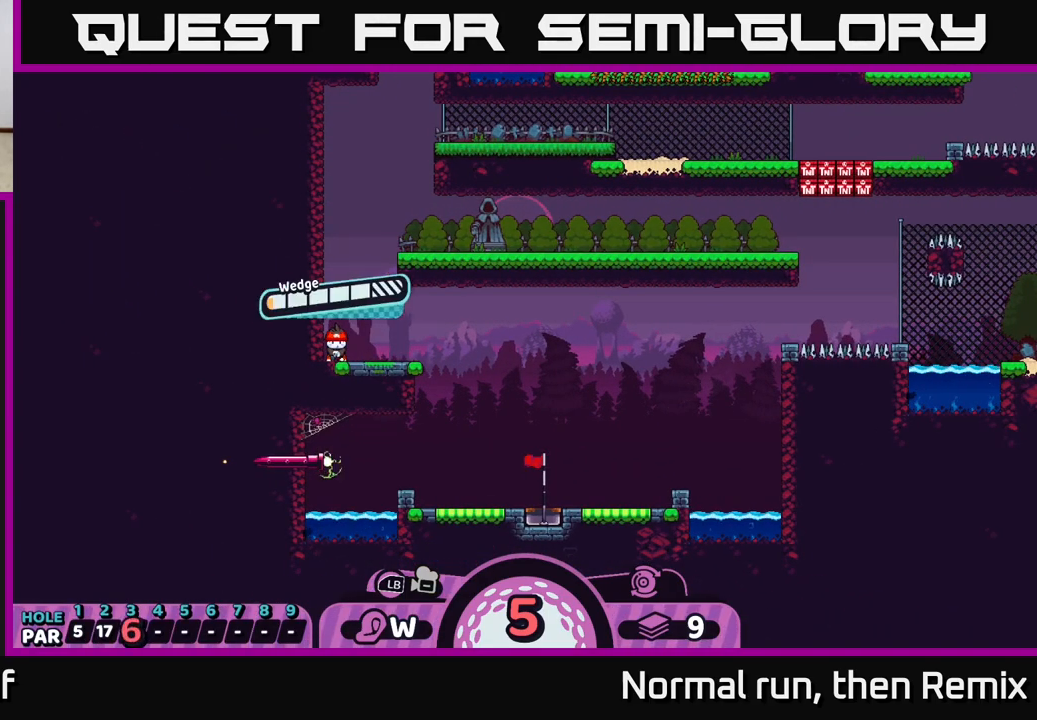
{"buttons": [], "left_stick": "center", "right_stick": "center", "events": [[17, "A", "up"]]}
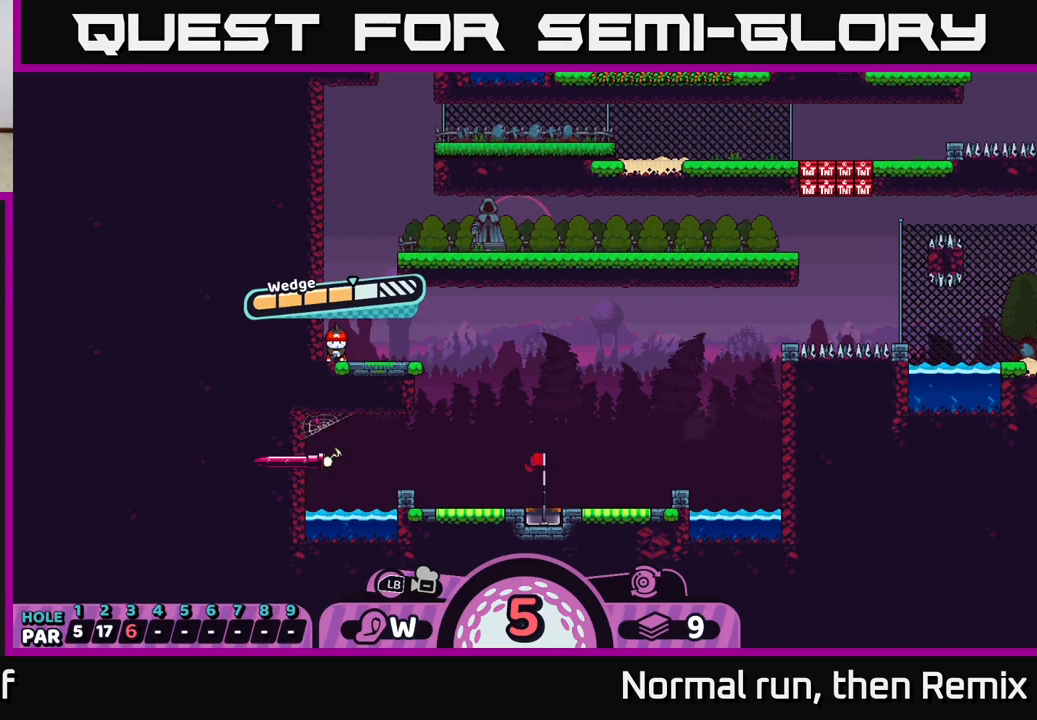
{"buttons": [], "left_stick": "center", "right_stick": "center", "events": []}
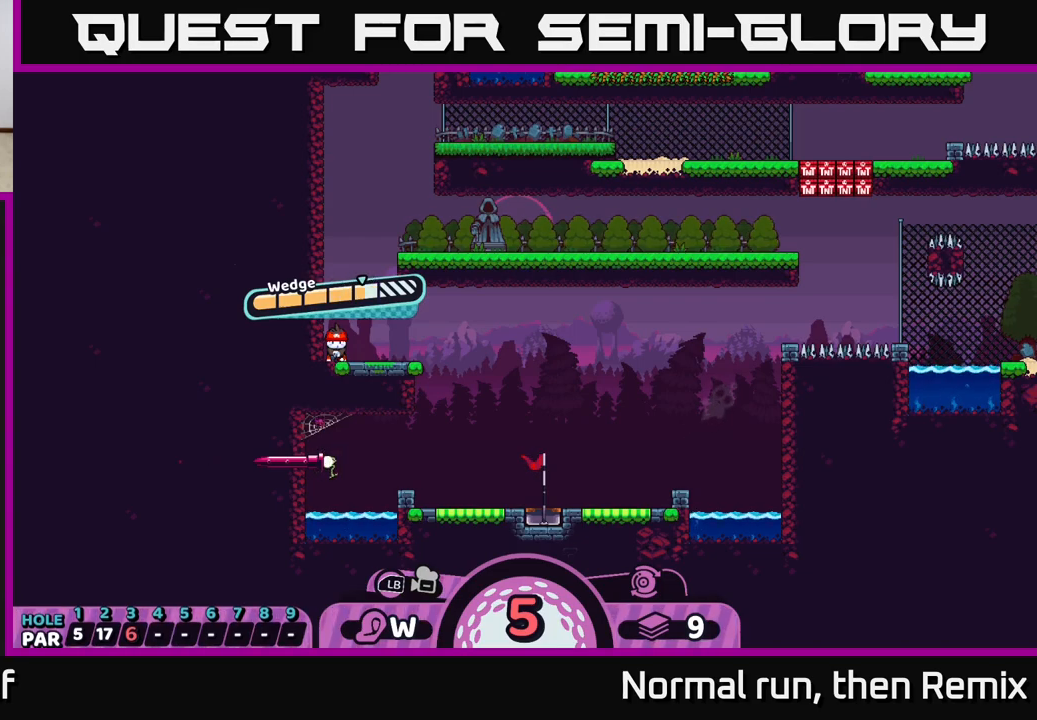
{"buttons": ["A"], "left_stick": "center", "right_stick": "center", "events": [[450, "A", "down"]]}
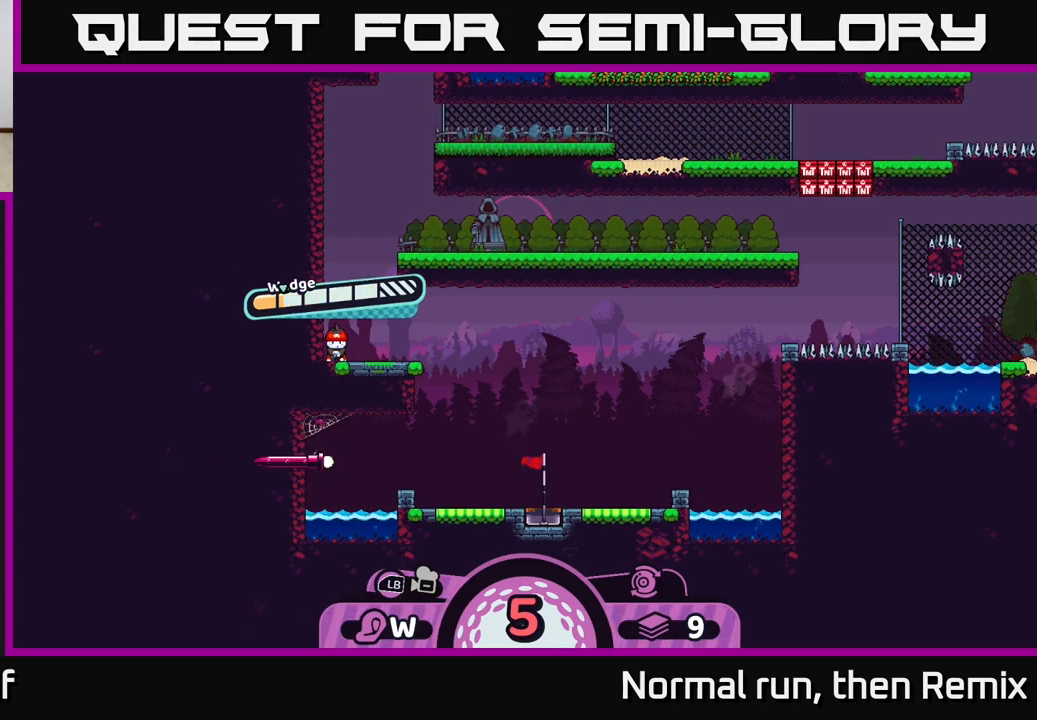
{"buttons": [], "left_stick": "right", "right_stick": "center", "events": [[17, "left_stick", "right"], [83, "A", "up"]]}